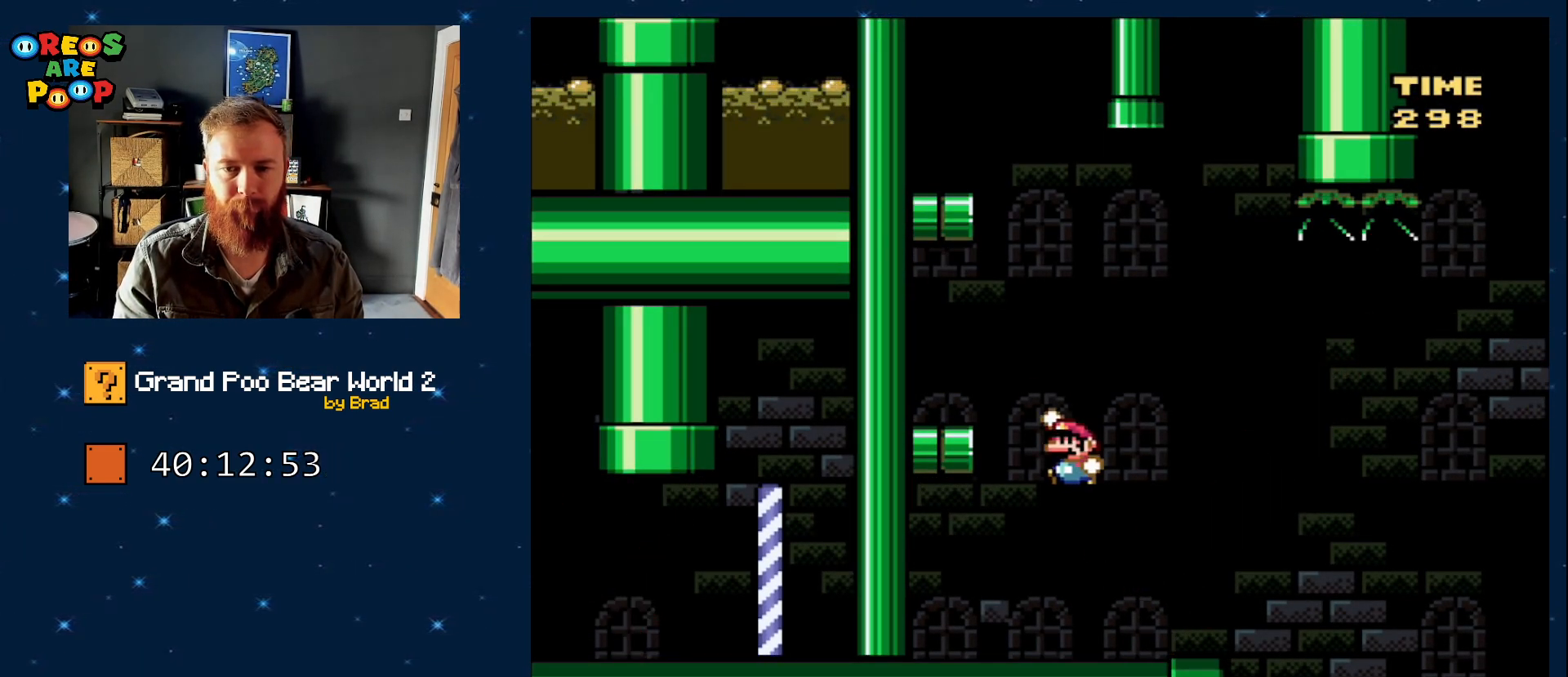
Gameplay with a controller (Nintendo layout); each line is a JSON object with the inputs held at the frame after it (dt_ms = milliseconds from this image to that frame). "events" lists button and stick changes between this image and that frame as [ms after this image, input, new state], when the widget could be followed in between. Not read: L1 L3 R1 R3 SELECT.
{"dt_ms": 500, "buttons": ["Y", "DPAD_RIGHT"], "events": [[217, "DPAD_LEFT", "up"], [250, "B", "up"], [300, "DPAD_RIGHT", "down"]]}
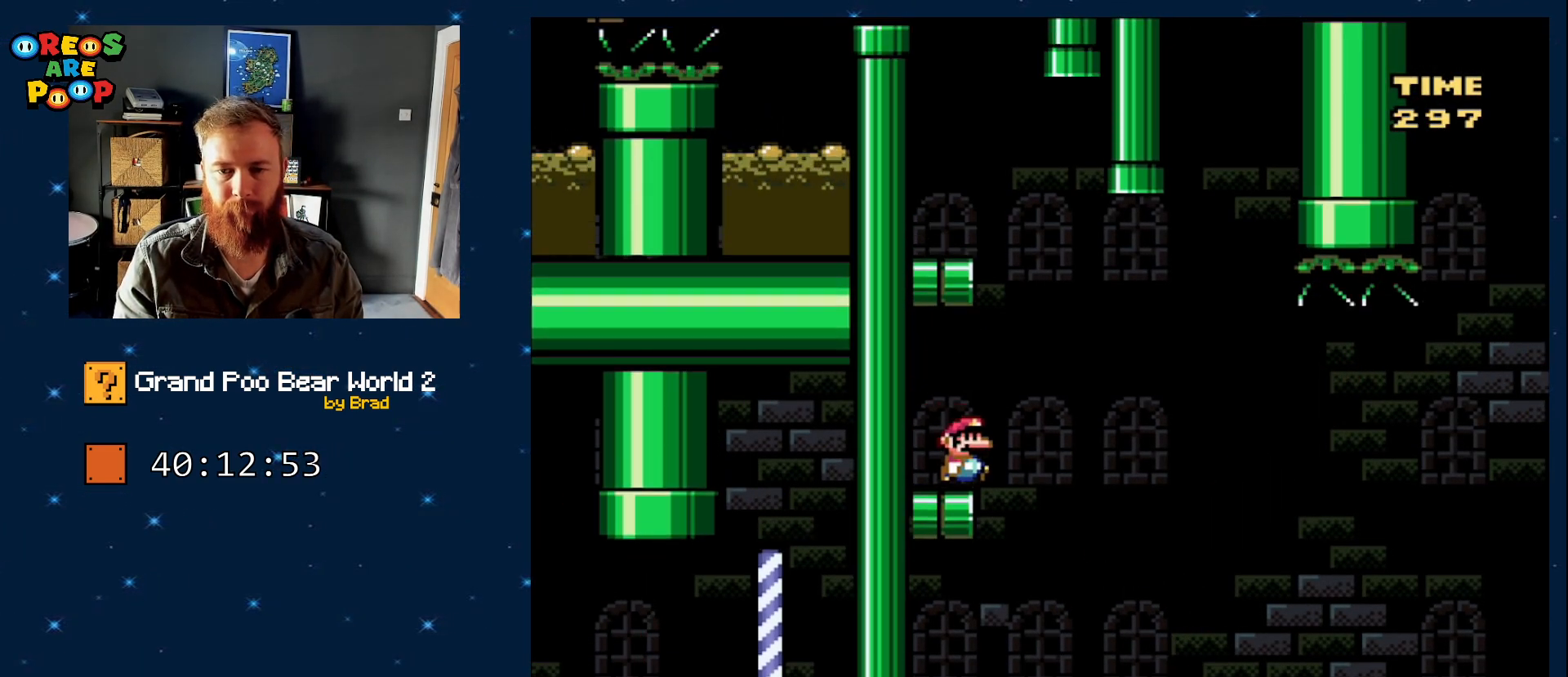
{"dt_ms": 500, "buttons": ["B", "Y", "DPAD_LEFT"], "events": [[50, "B", "down"], [100, "DPAD_RIGHT", "up"], [117, "DPAD_LEFT", "down"]]}
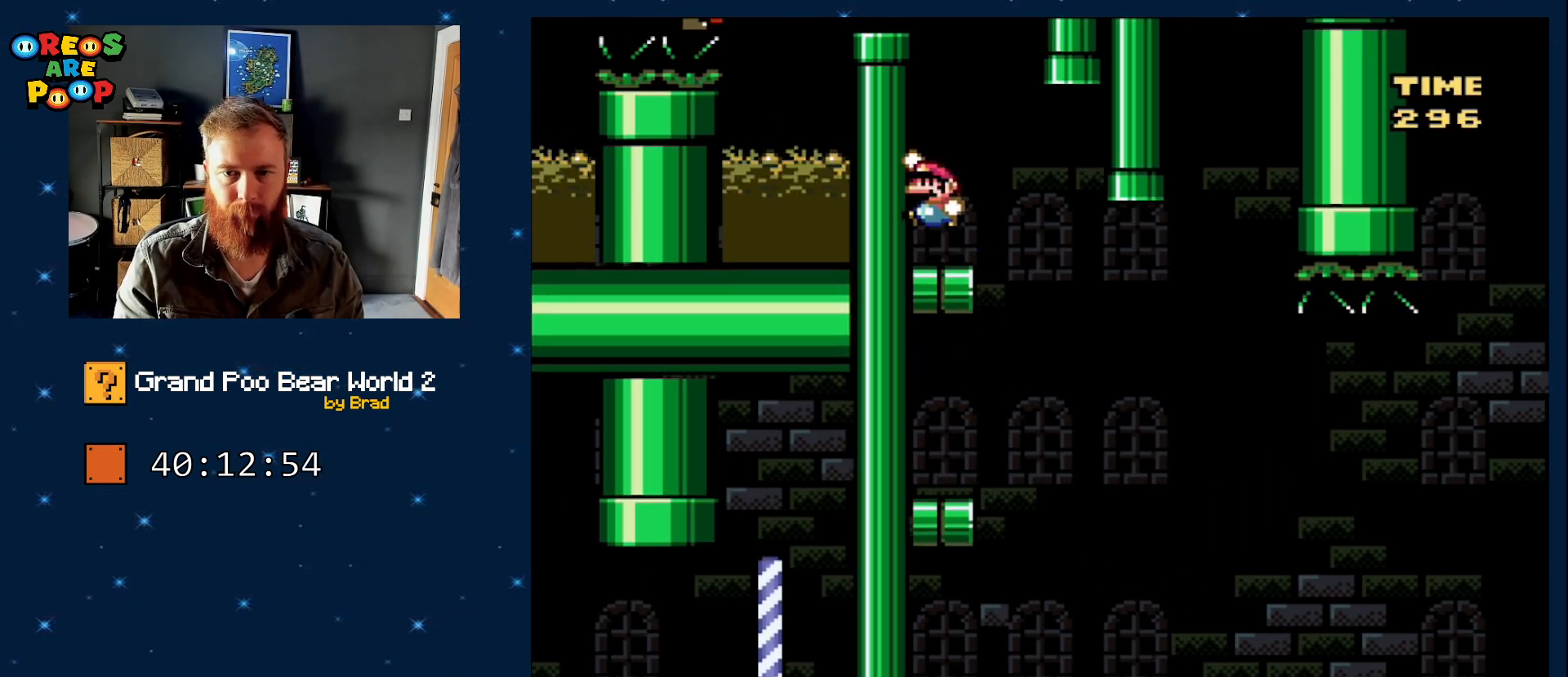
{"dt_ms": 500, "buttons": ["B", "Y", "DPAD_LEFT"], "events": [[17, "B", "up"], [83, "DPAD_LEFT", "up"], [150, "DPAD_RIGHT", "down"], [317, "B", "down"], [367, "DPAD_LEFT", "down"], [367, "DPAD_RIGHT", "up"]]}
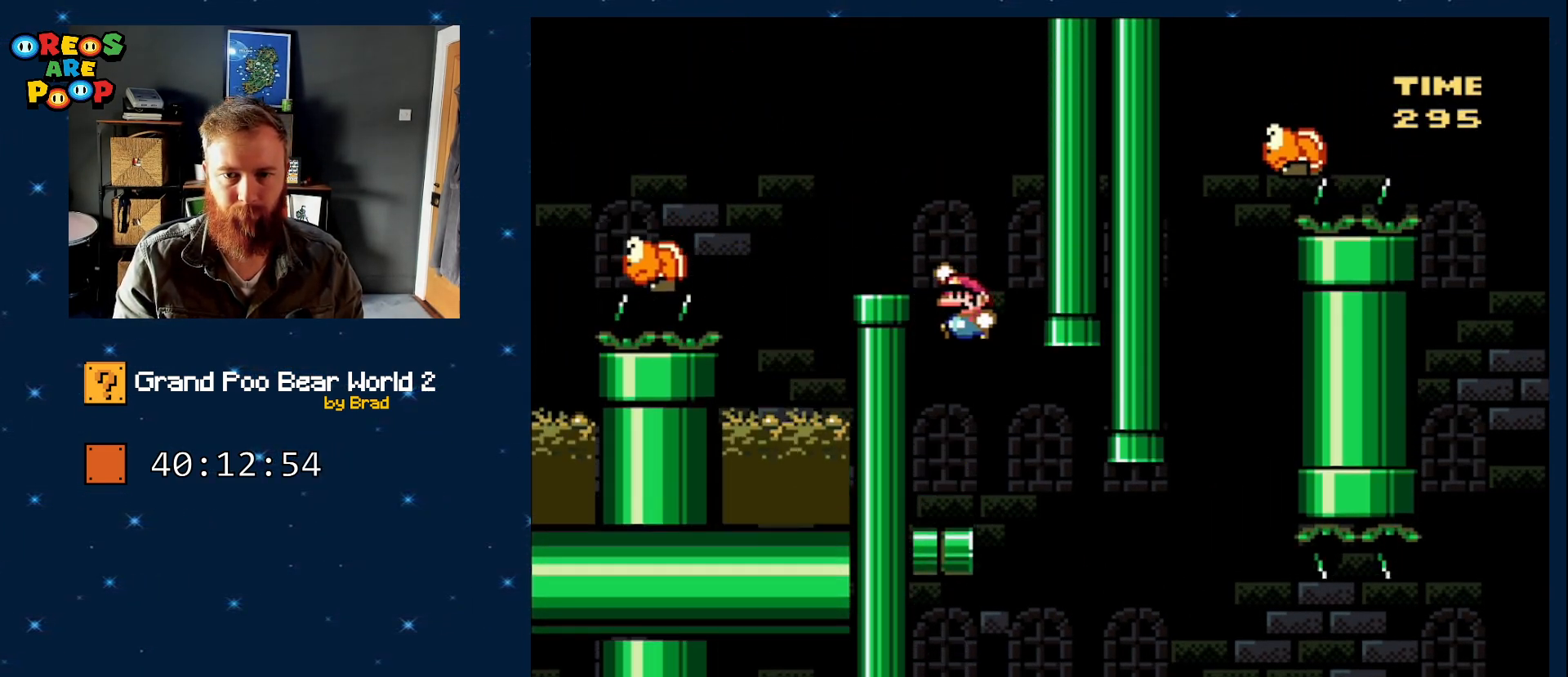
{"dt_ms": 500, "buttons": ["Y"], "events": [[250, "DPAD_LEFT", "up"], [300, "B", "up"], [317, "DPAD_RIGHT", "down"], [433, "DPAD_RIGHT", "up"]]}
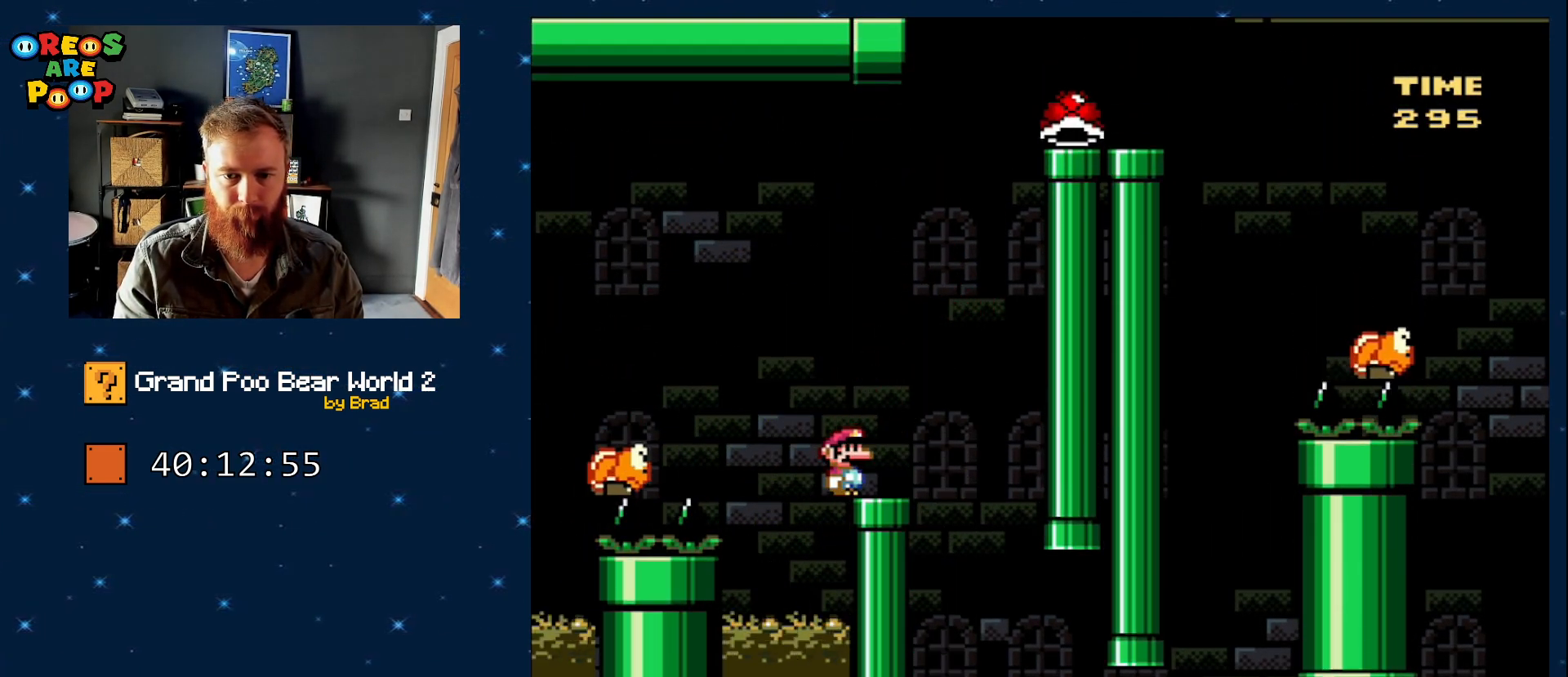
{"dt_ms": 1000, "buttons": ["B", "Y", "DPAD_LEFT"], "events": [[250, "B", "down"], [250, "DPAD_LEFT", "down"], [400, "B", "up"], [617, "B", "down"], [717, "DPAD_LEFT", "up"], [933, "DPAD_LEFT", "down"]]}
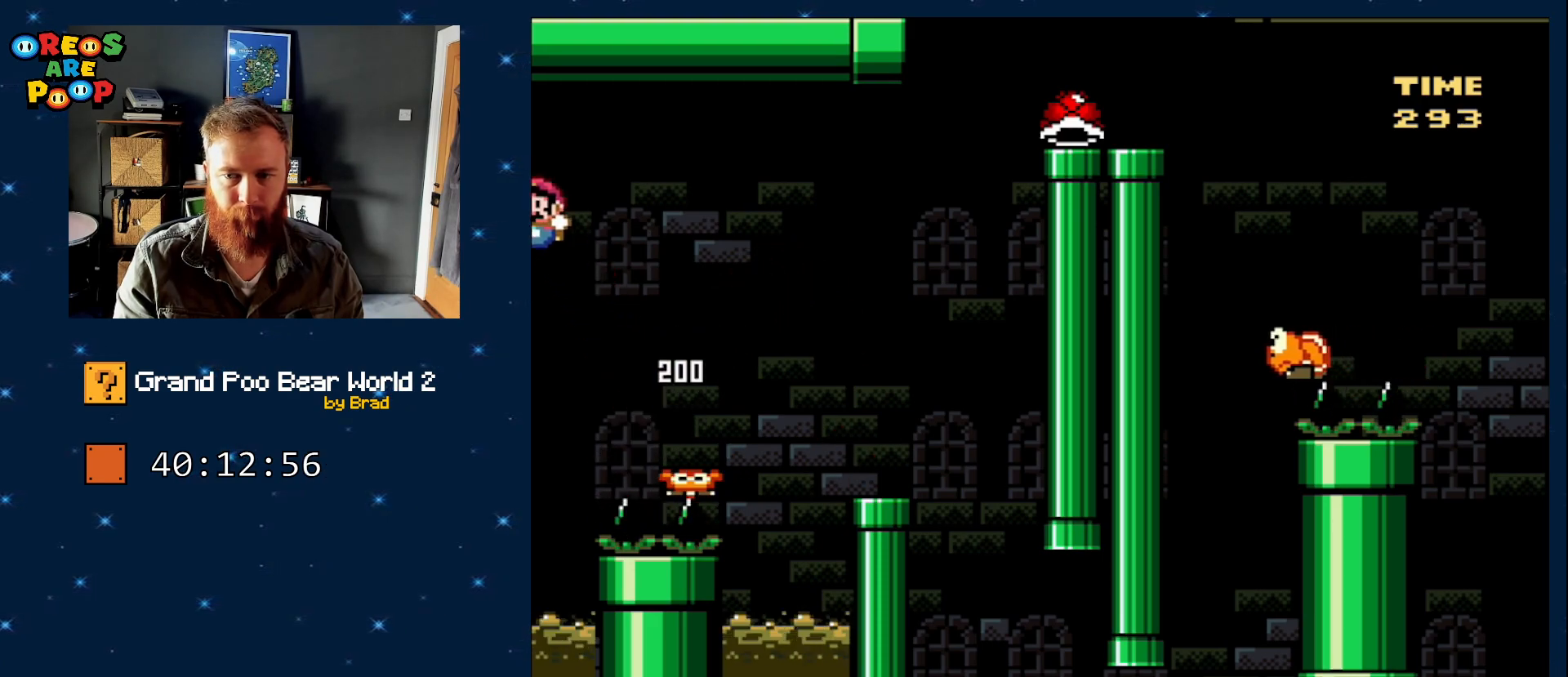
{"dt_ms": 500, "buttons": ["Y", "DPAD_RIGHT"], "events": [[350, "DPAD_LEFT", "up"], [400, "B", "up"], [500, "DPAD_RIGHT", "down"]]}
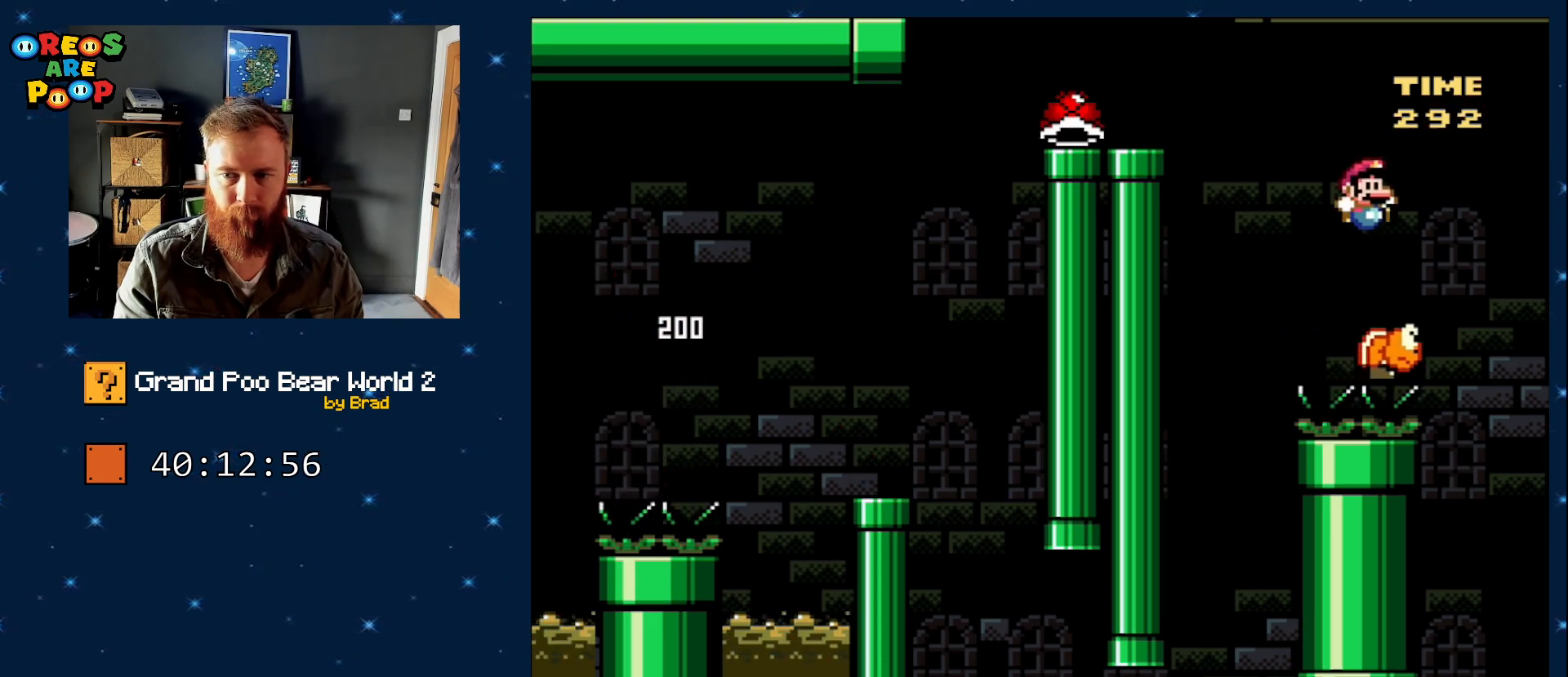
{"dt_ms": 500, "buttons": ["Y", "DPAD_LEFT"], "events": [[50, "B", "down"], [67, "DPAD_RIGHT", "up"], [117, "DPAD_LEFT", "down"], [500, "B", "up"]]}
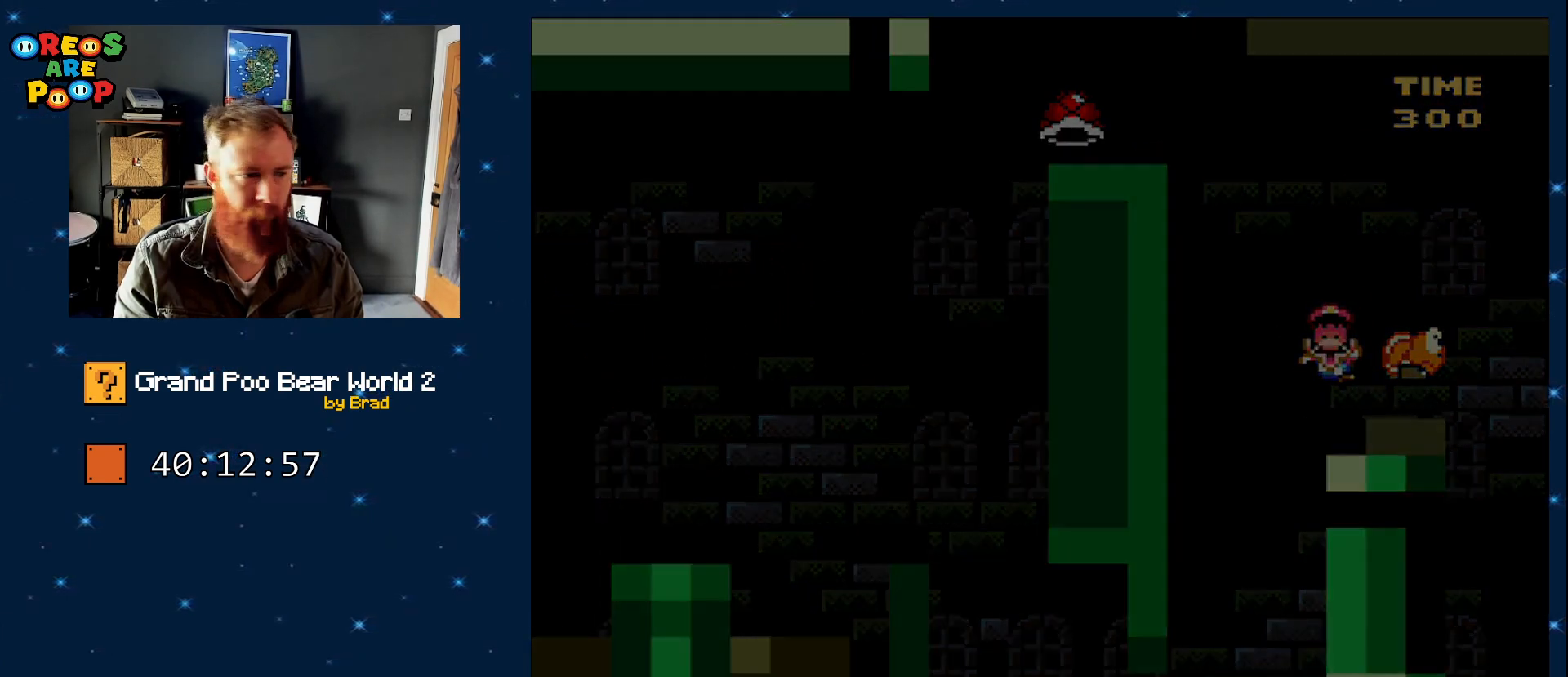
{"dt_ms": 500, "buttons": ["A"], "events": [[50, "Y", "up"], [67, "DPAD_LEFT", "up"], [367, "A", "down"]]}
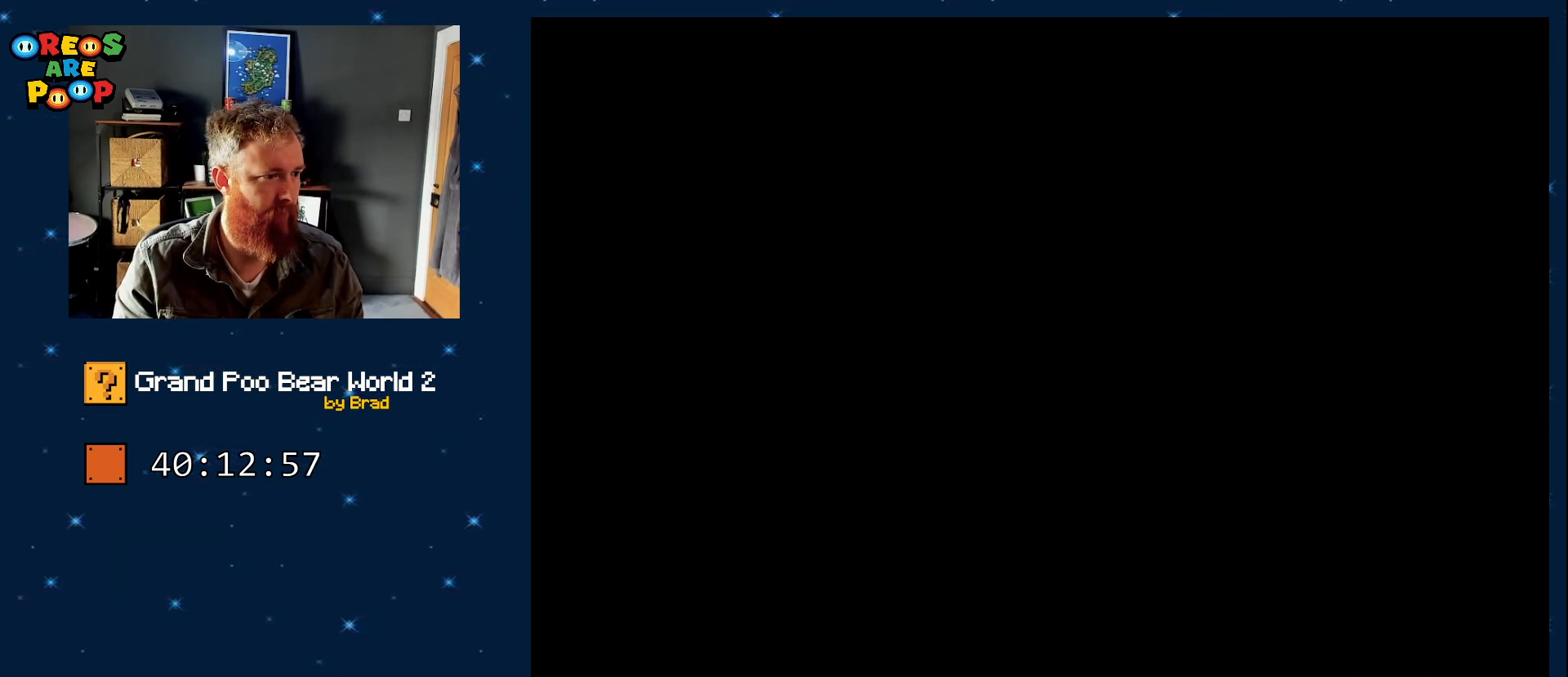
{"dt_ms": 500, "buttons": [], "events": [[50, "A", "up"]]}
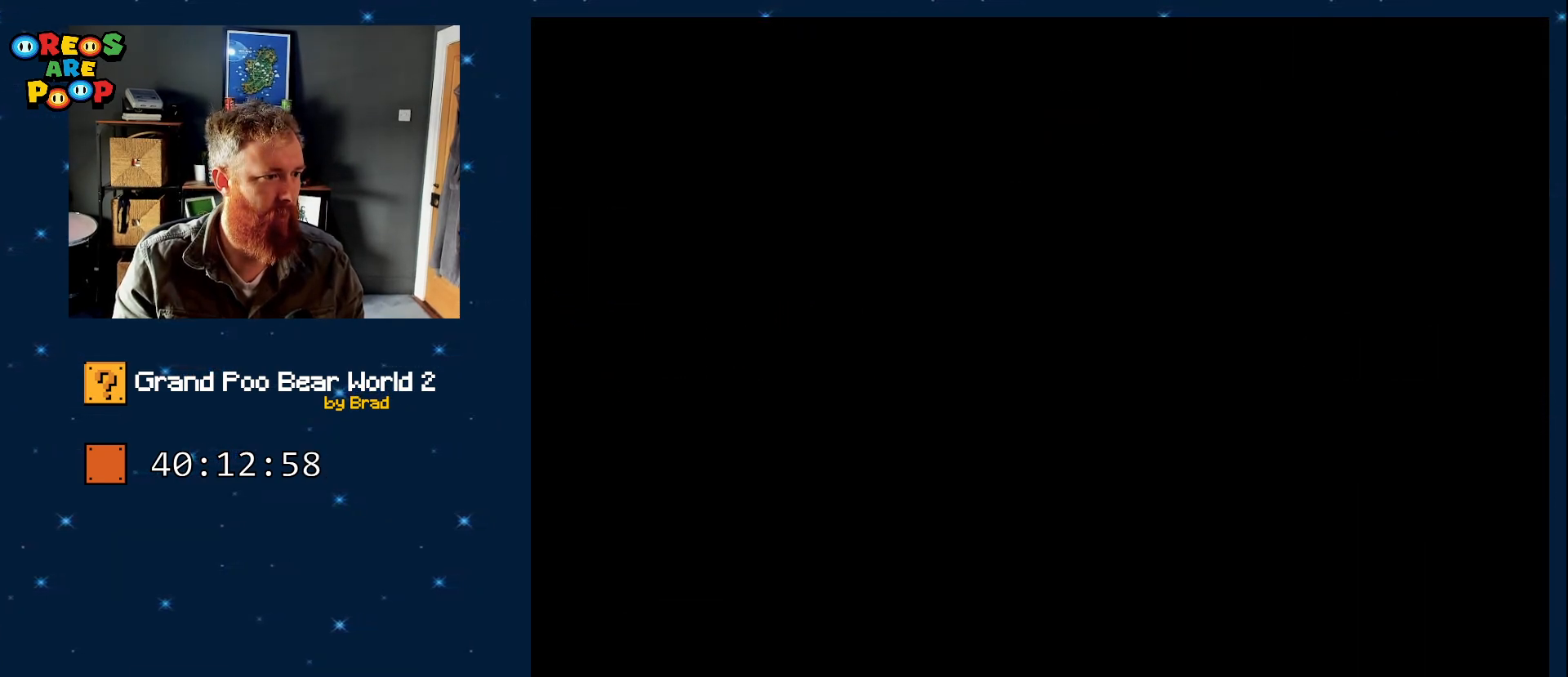
{"dt_ms": 500, "buttons": [], "events": []}
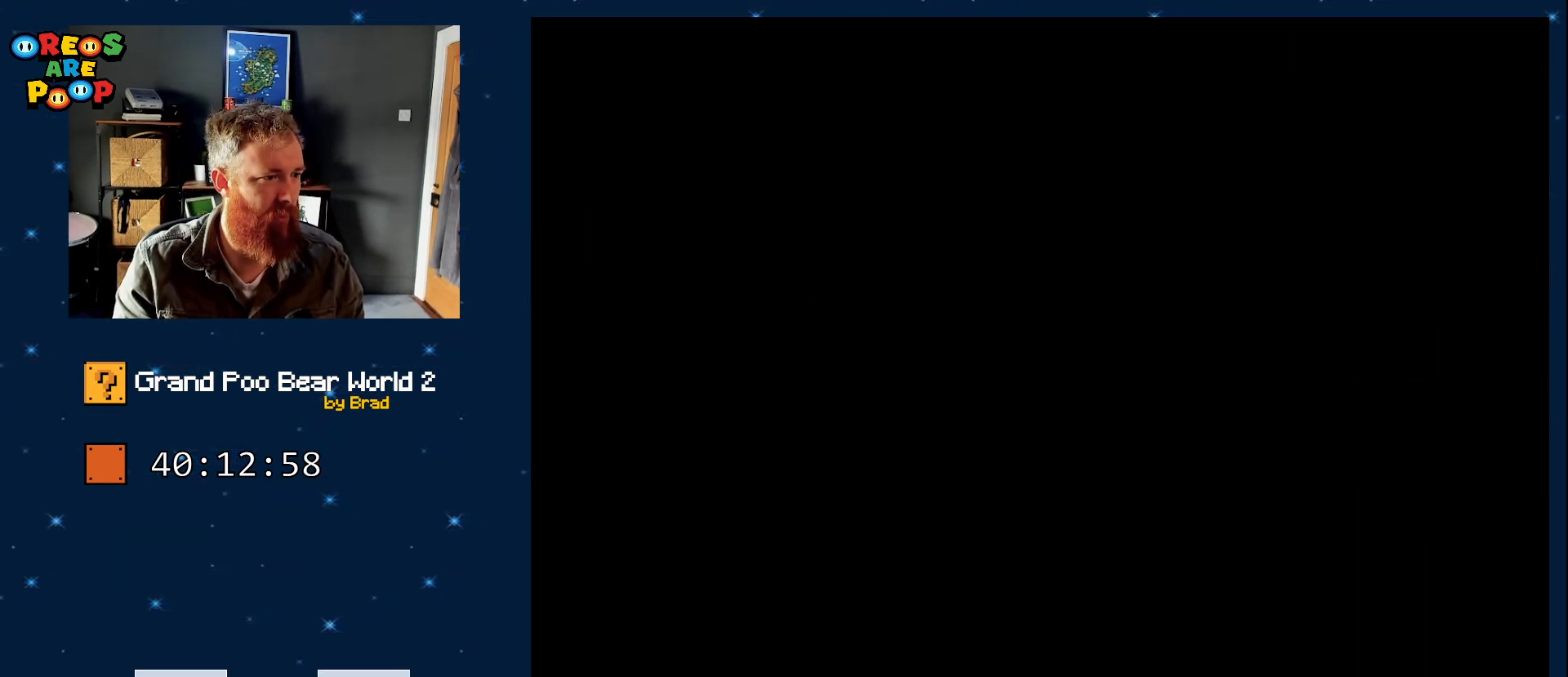
{"dt_ms": 500, "buttons": [], "events": []}
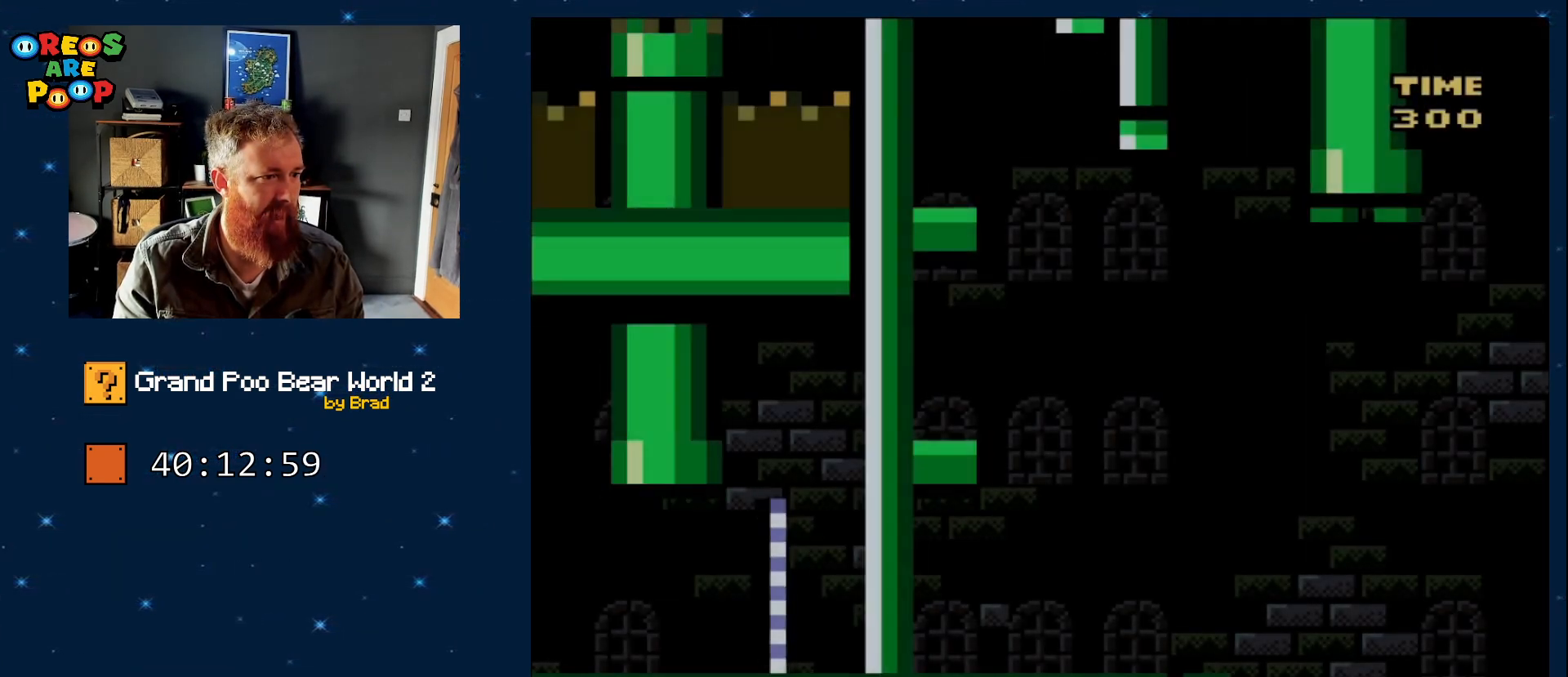
{"dt_ms": 500, "buttons": [], "events": []}
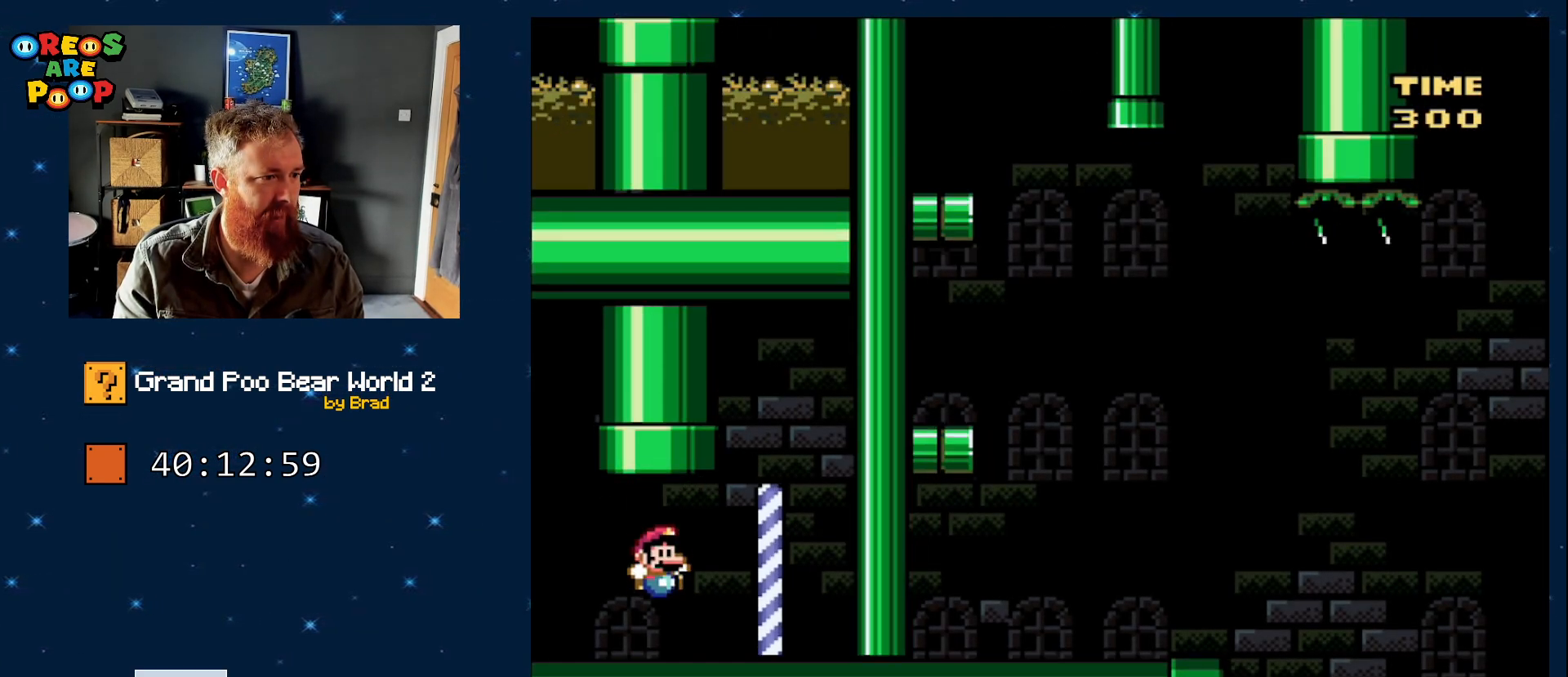
{"dt_ms": 500, "buttons": [], "events": []}
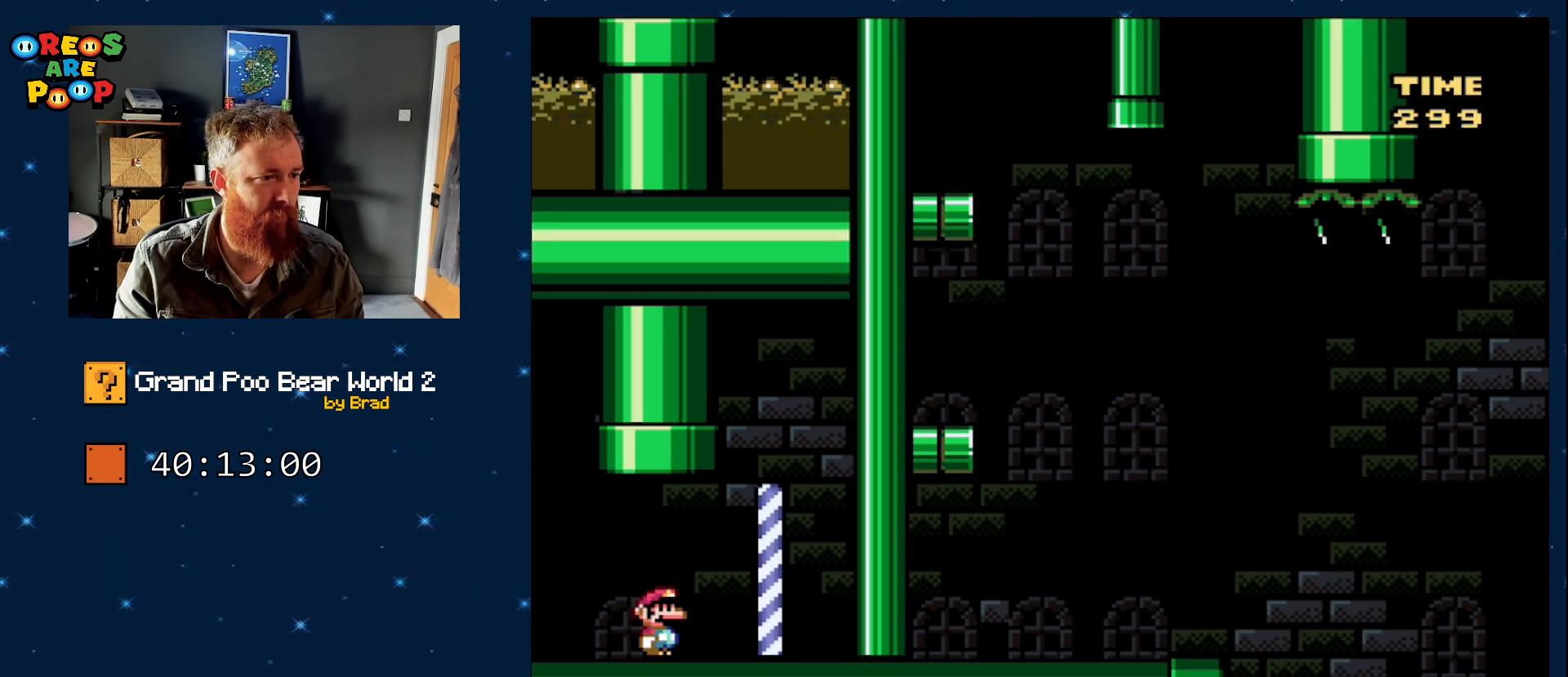
{"dt_ms": 500, "buttons": [], "events": []}
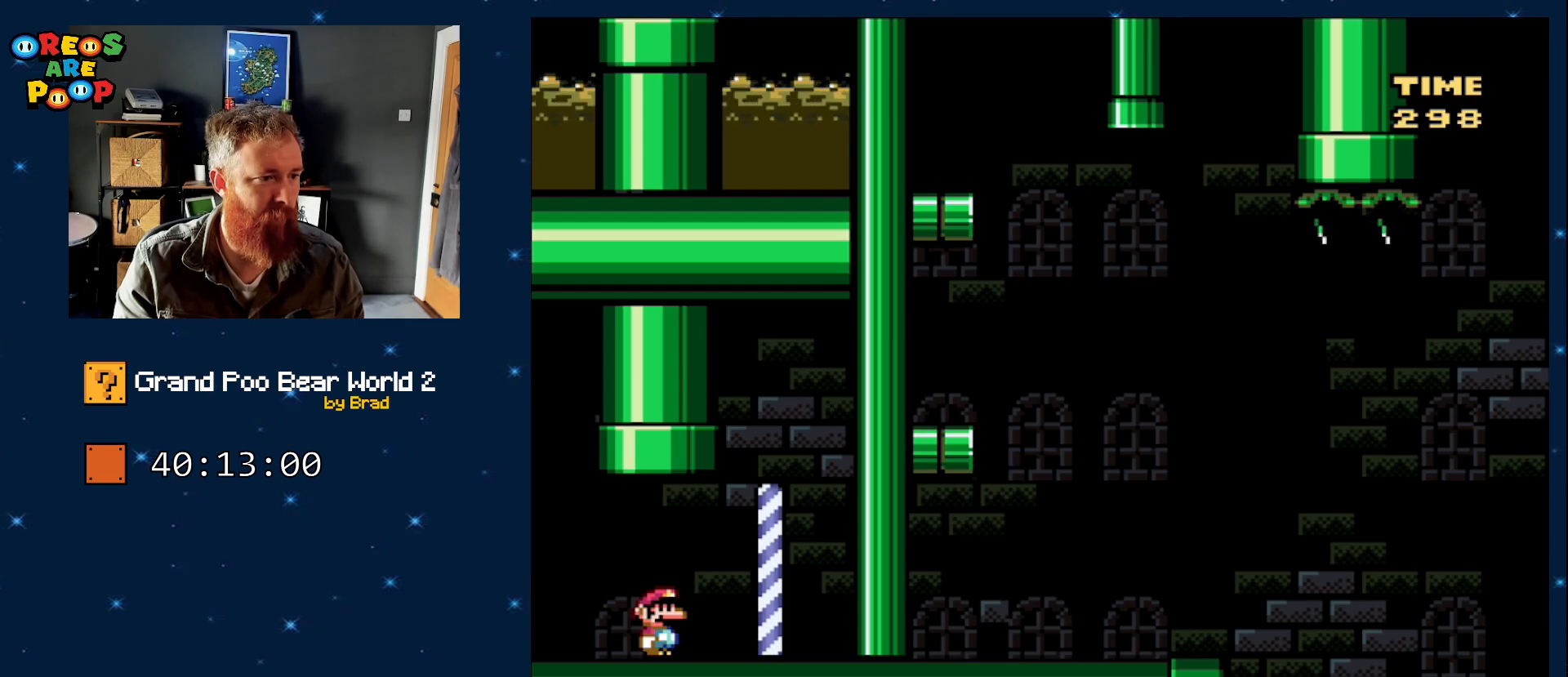
{"dt_ms": 500, "buttons": ["Y"], "events": [[350, "Y", "down"]]}
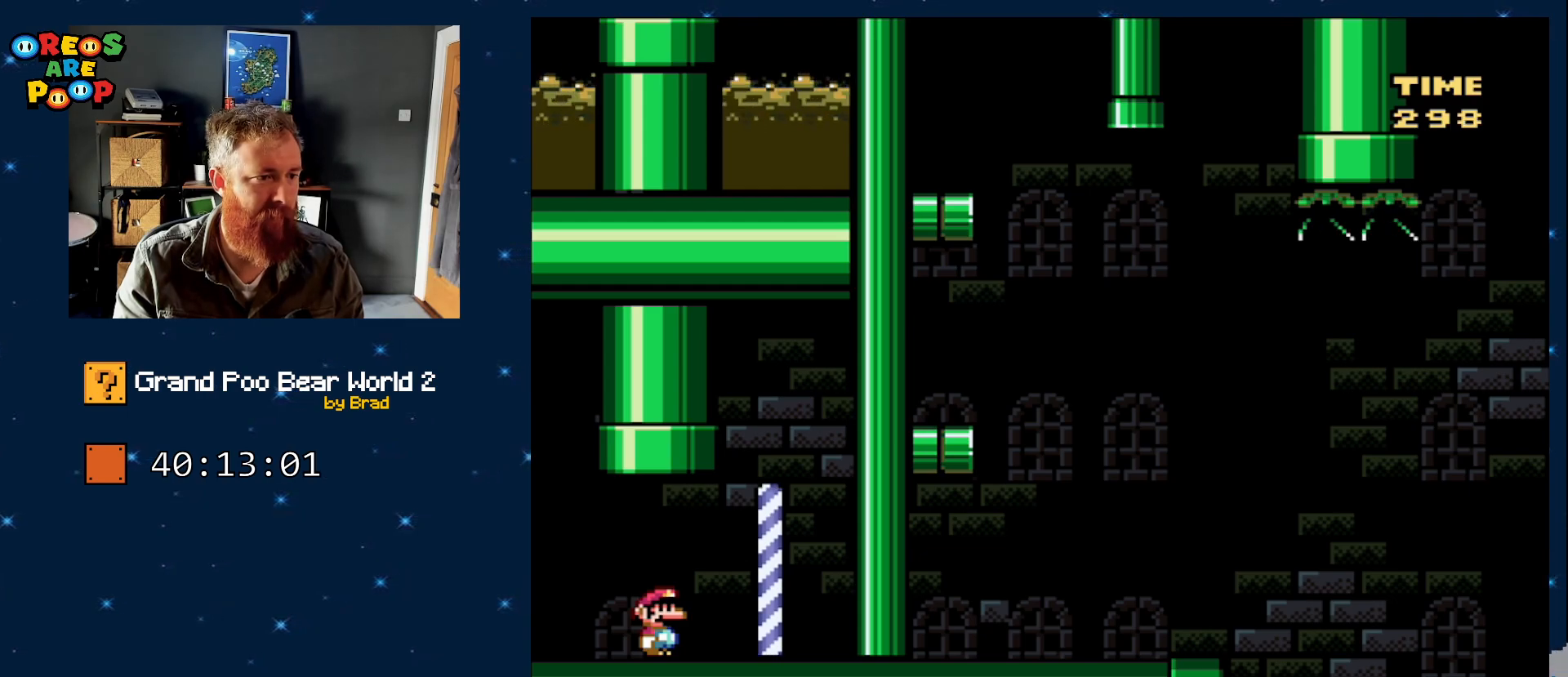
{"dt_ms": 500, "buttons": ["DPAD_LEFT"], "events": [[250, "DPAD_LEFT", "down"], [400, "Y", "up"]]}
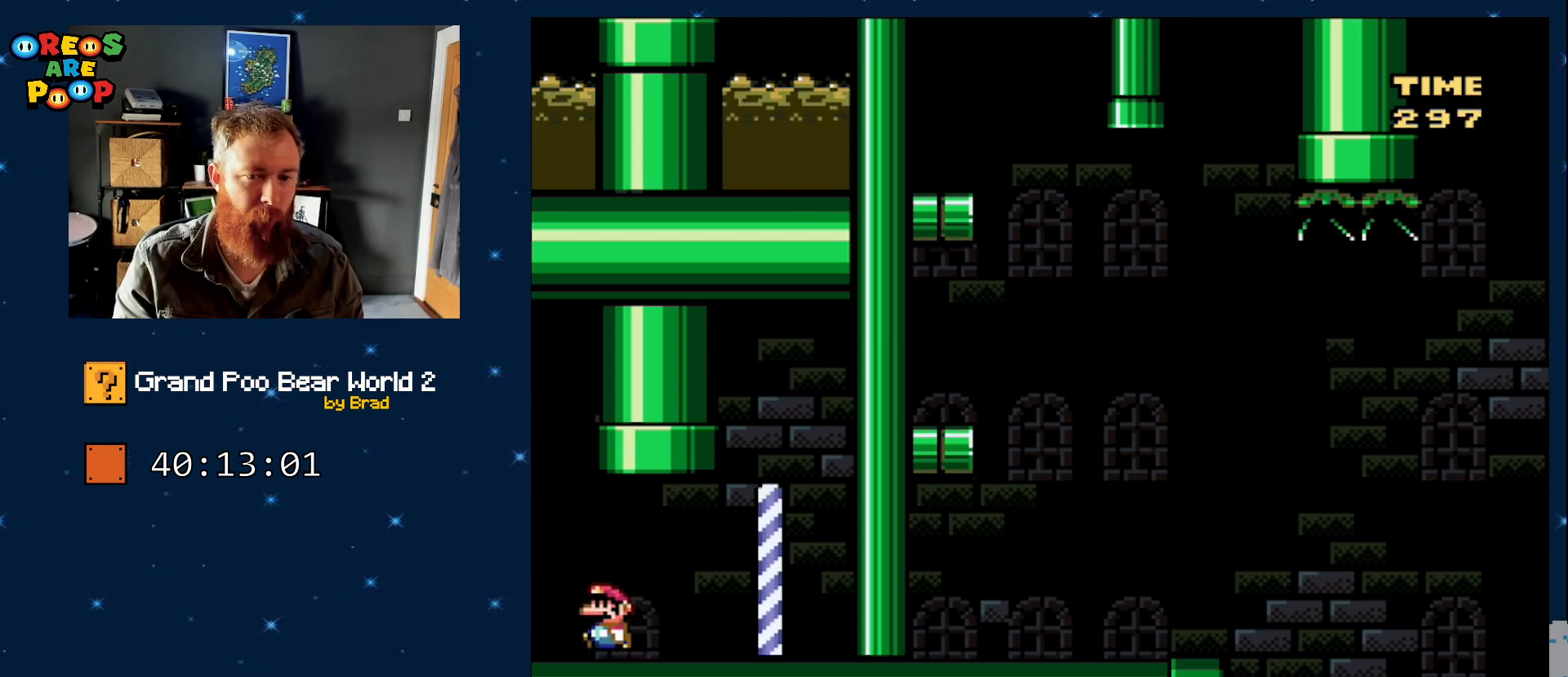
{"dt_ms": 500, "buttons": ["B", "Y", "DPAD_LEFT"], "events": [[150, "Y", "down"], [217, "B", "down"]]}
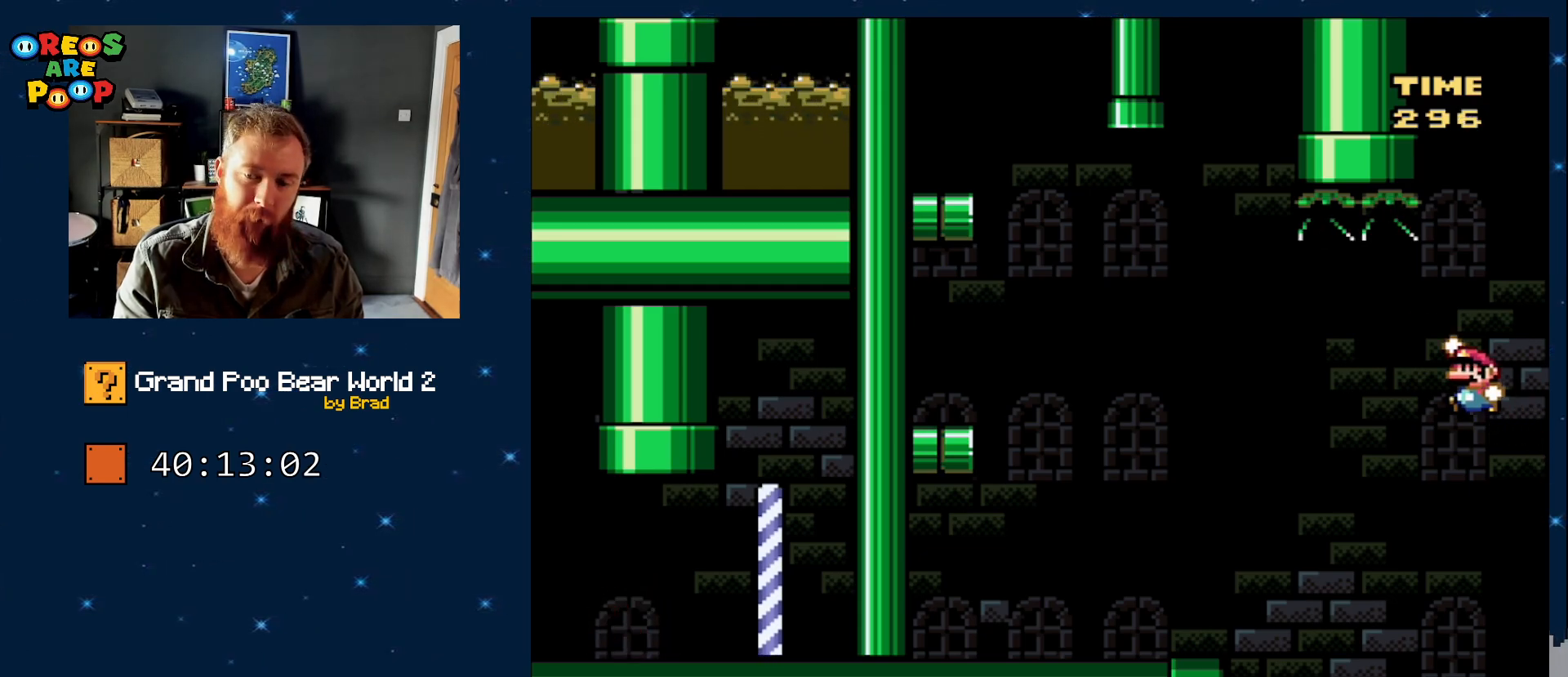
{"dt_ms": 500, "buttons": ["Y"], "events": [[350, "B", "up"], [383, "DPAD_LEFT", "up"]]}
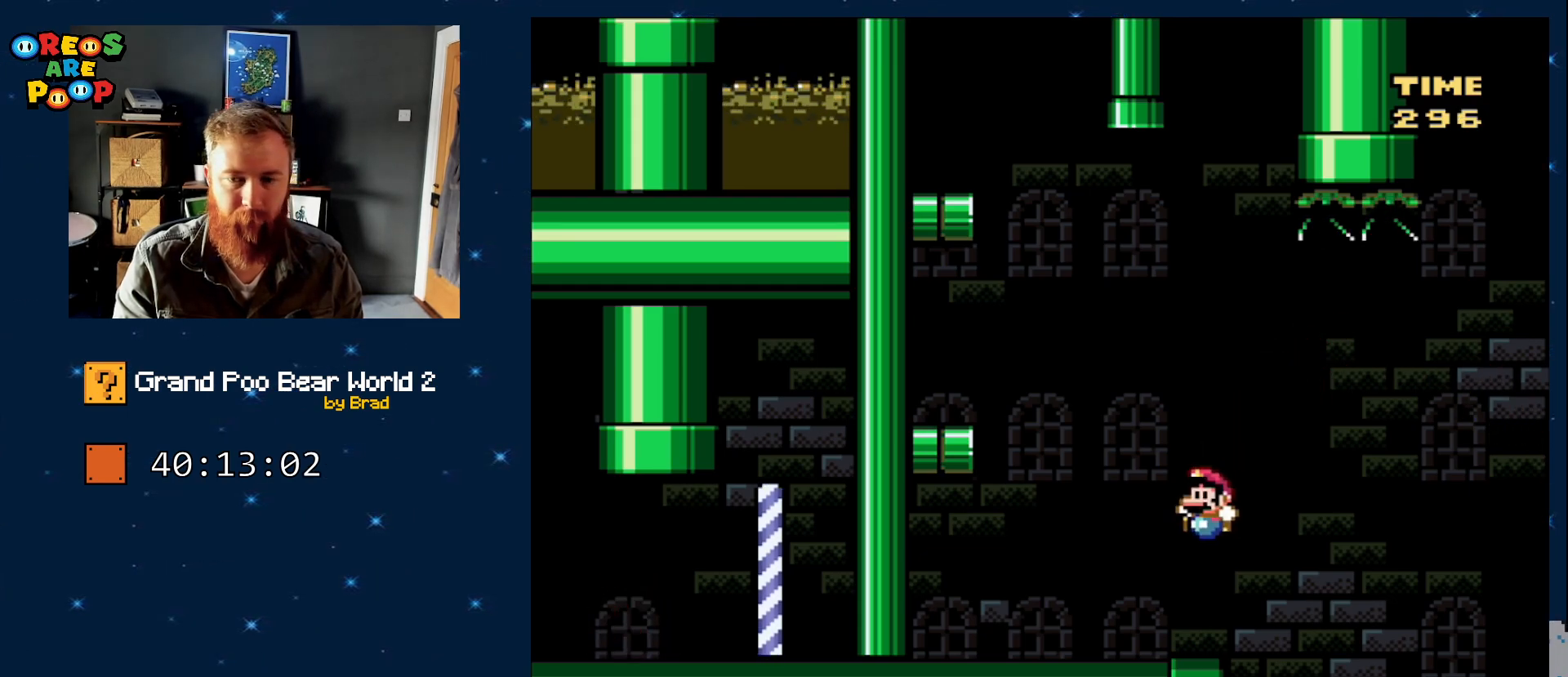
{"dt_ms": 500, "buttons": ["B", "Y"], "events": [[117, "B", "down"], [283, "DPAD_LEFT", "down"], [500, "DPAD_LEFT", "up"]]}
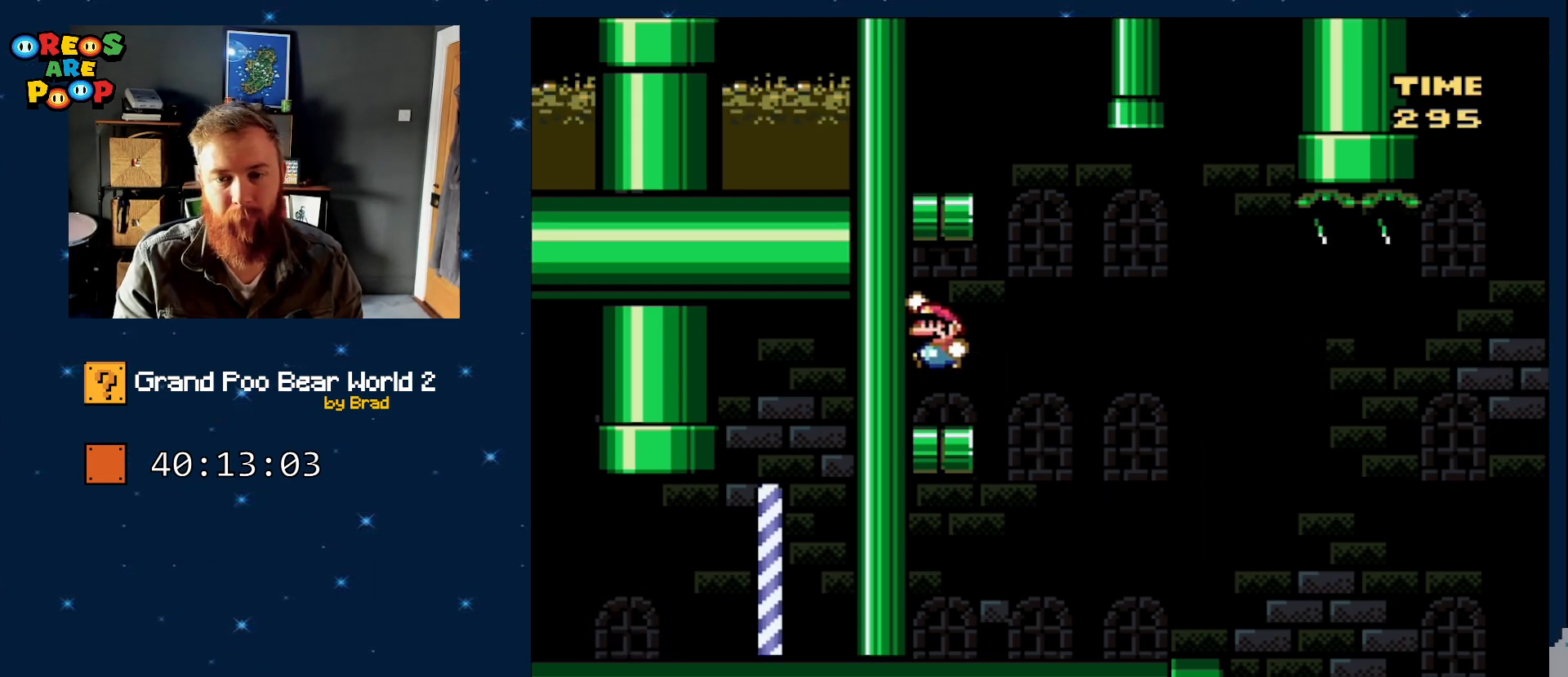
{"dt_ms": 500, "buttons": ["B", "Y", "DPAD_LEFT"], "events": [[50, "B", "up"], [67, "DPAD_RIGHT", "down"], [300, "B", "down"], [367, "DPAD_RIGHT", "up"], [417, "DPAD_LEFT", "down"]]}
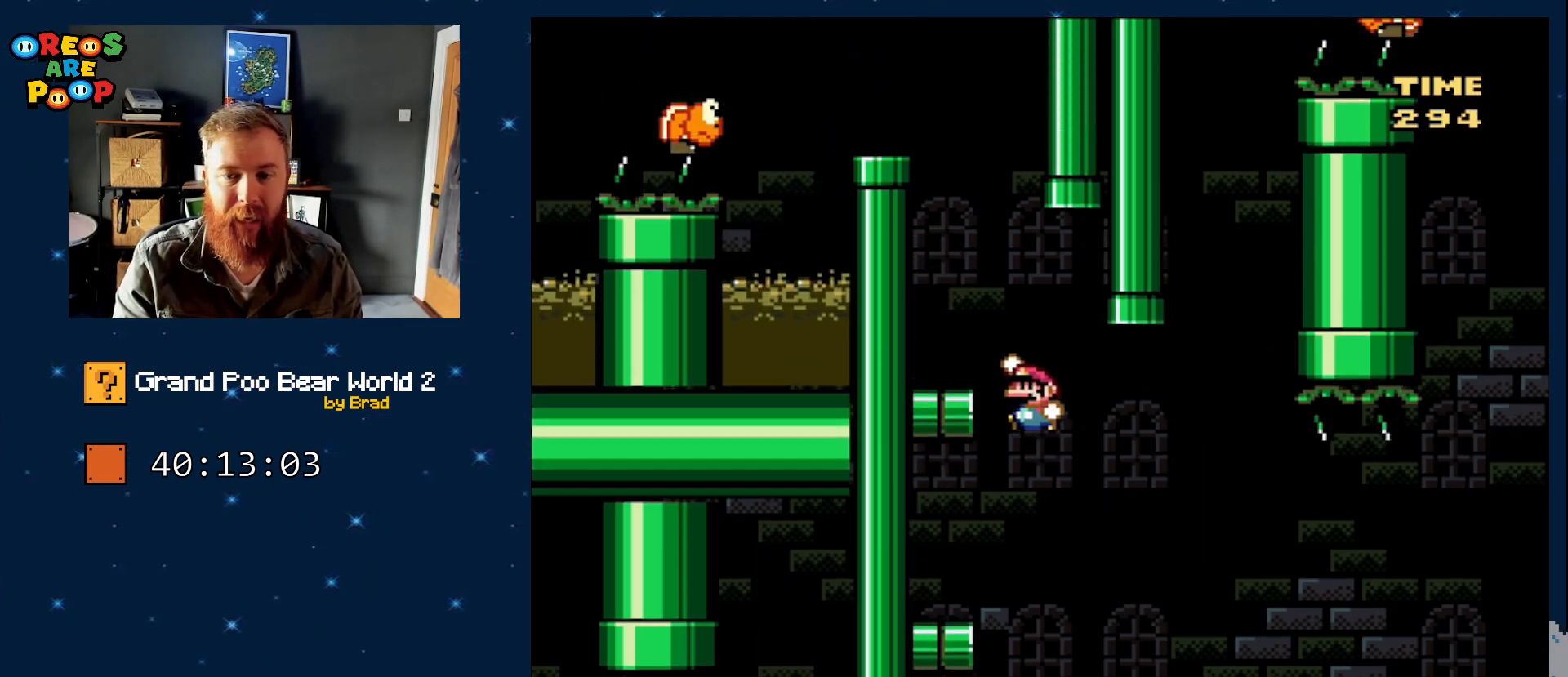
{"dt_ms": 500, "buttons": ["Y", "DPAD_RIGHT"], "events": [[333, "B", "up"], [383, "DPAD_LEFT", "up"], [450, "DPAD_RIGHT", "down"]]}
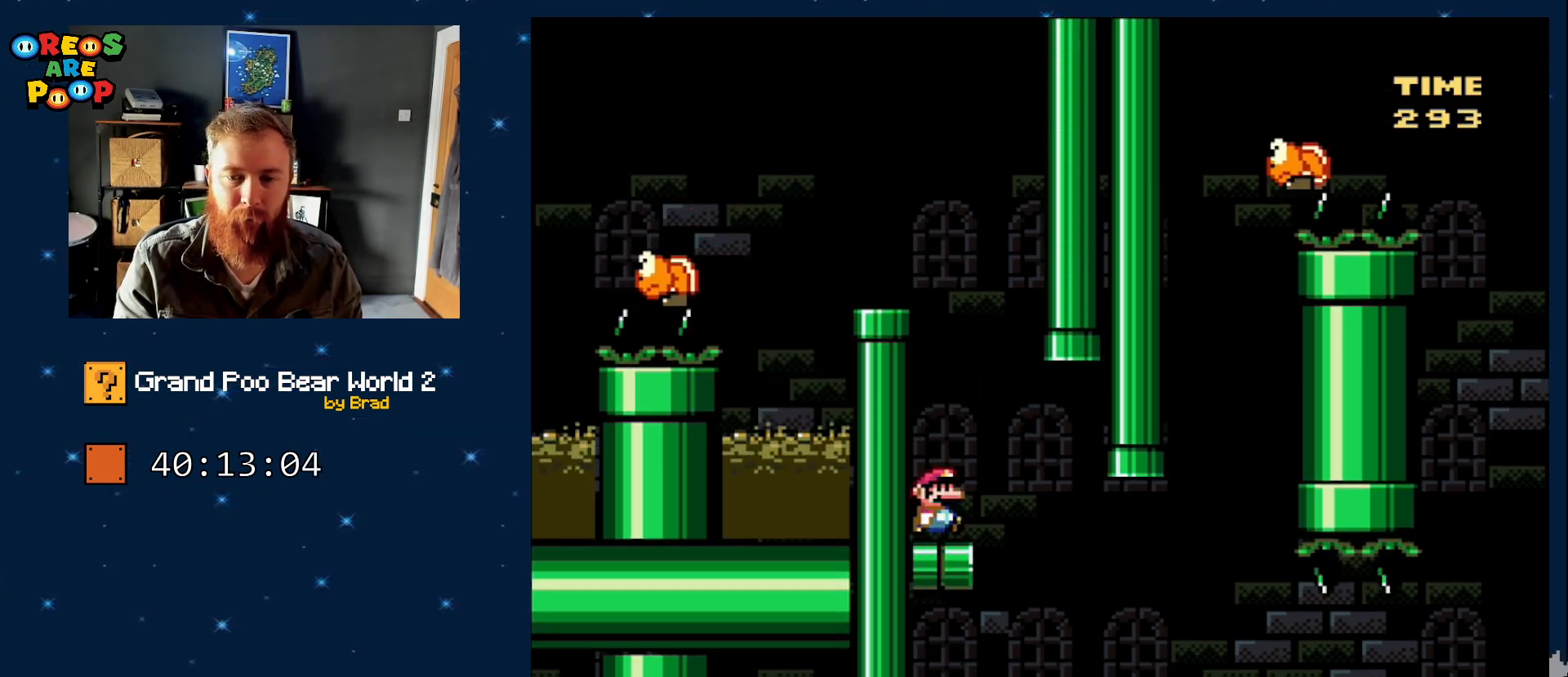
{"dt_ms": 500, "buttons": ["B", "Y", "DPAD_LEFT"], "events": [[150, "B", "down"], [150, "DPAD_RIGHT", "up"], [283, "DPAD_LEFT", "down"]]}
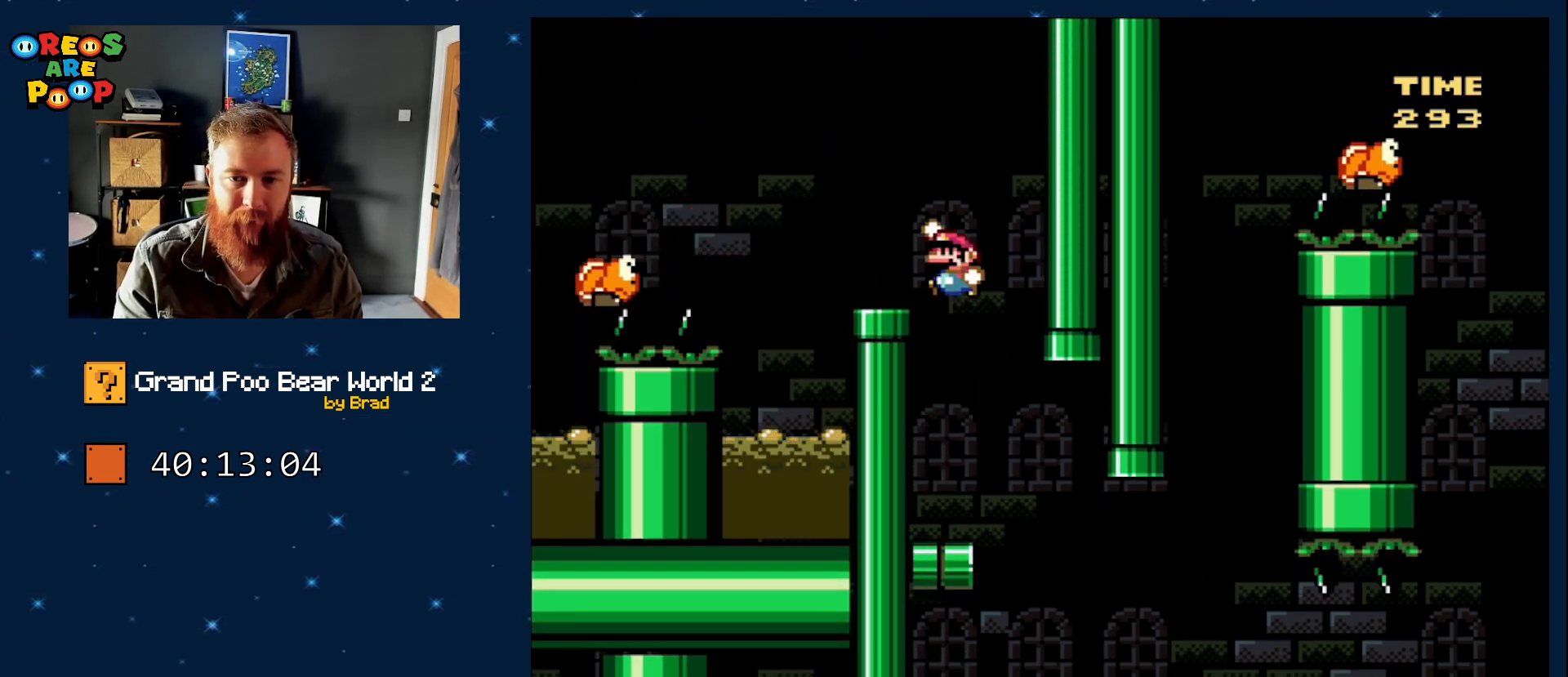
{"dt_ms": 500, "buttons": ["B", "Y", "DPAD_LEFT"], "events": [[117, "DPAD_LEFT", "up"], [183, "B", "up"], [183, "DPAD_RIGHT", "down"], [317, "DPAD_RIGHT", "up"], [367, "B", "down"], [417, "DPAD_LEFT", "down"]]}
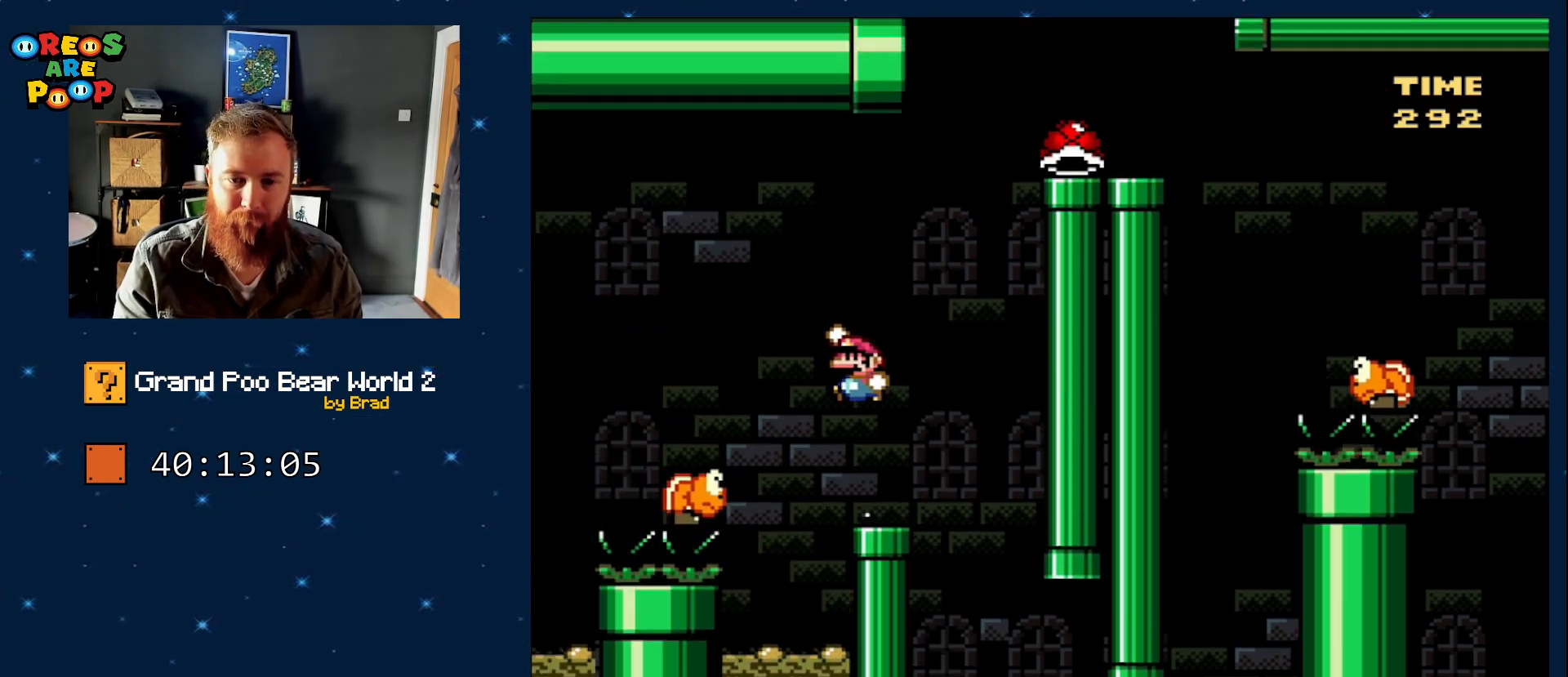
{"dt_ms": 500, "buttons": ["B", "Y", "DPAD_LEFT"], "events": [[150, "B", "up"], [150, "DPAD_LEFT", "up"], [217, "DPAD_LEFT", "down"], [283, "B", "down"]]}
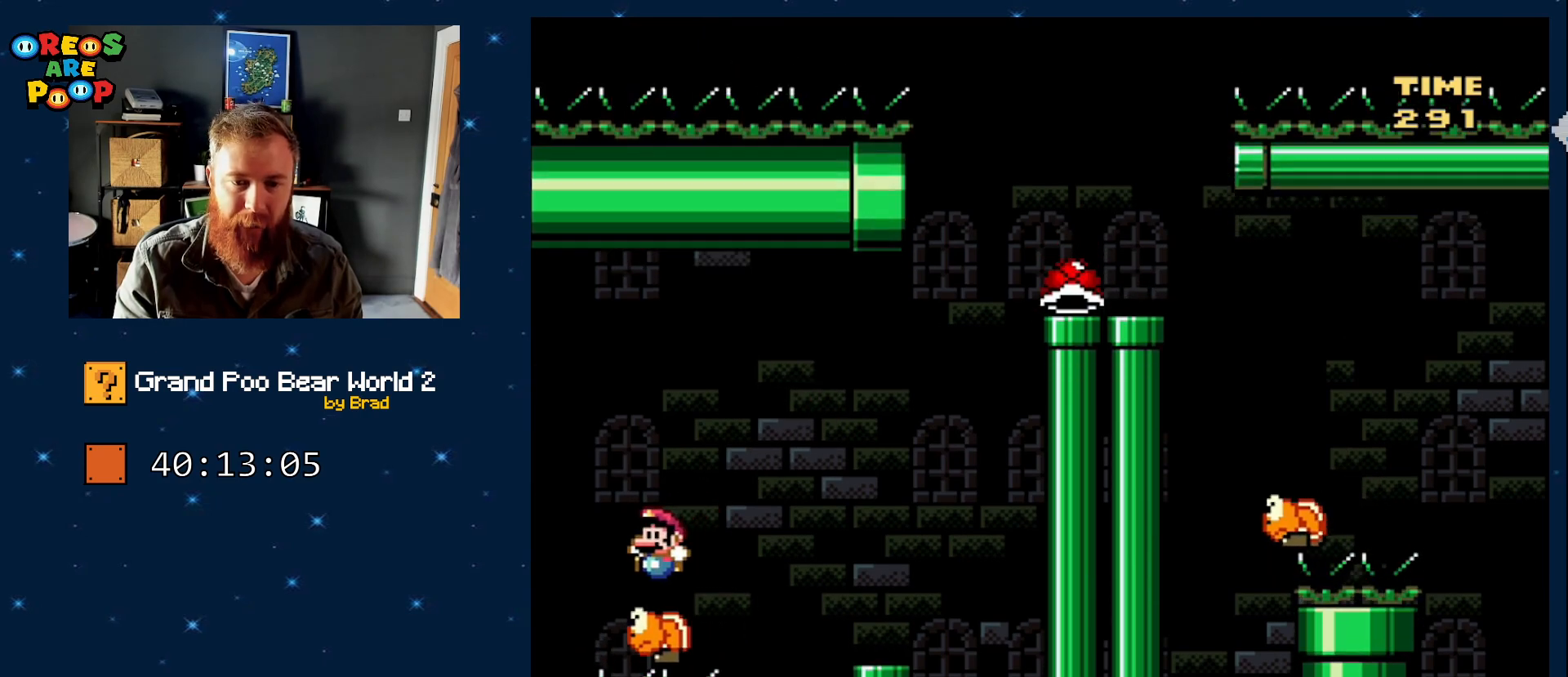
{"dt_ms": 500, "buttons": ["B", "Y"], "events": [[333, "DPAD_LEFT", "up"]]}